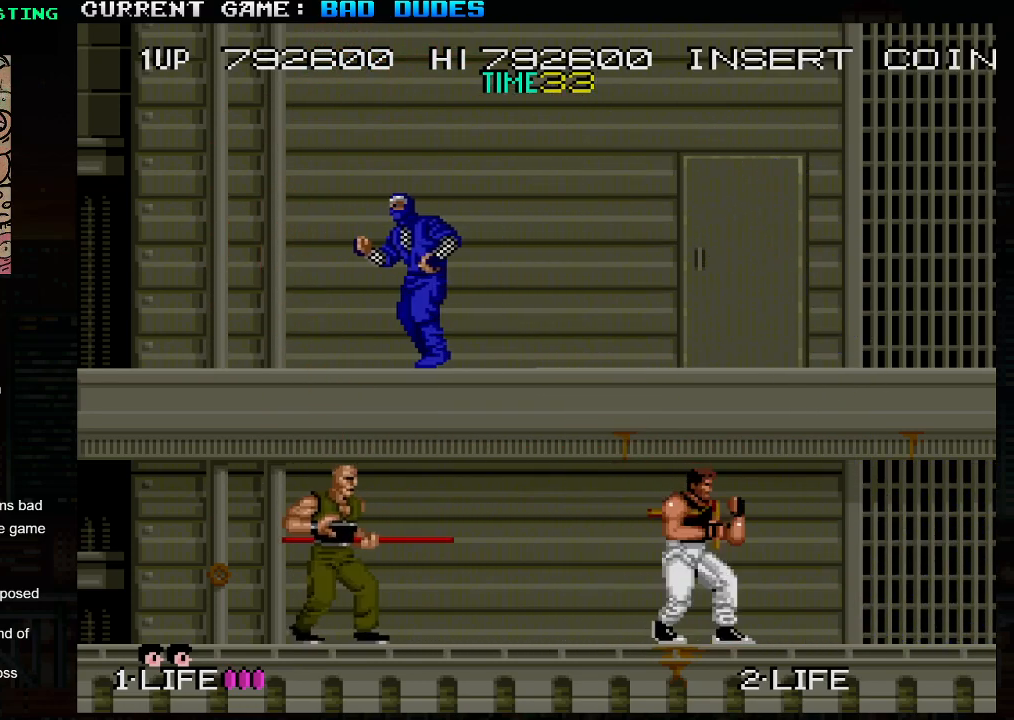
Gameplay with a controller (arcade stick); each line is a JSON object with the inputs held at the frame after it. "events" lists button and stick changes between this image and that frame as [ms after this image, input, new state], when the widget could be followed in between. Not read: L3 R3.
{"buttons": [], "left_stick": "center", "events": [[50, "left_stick", "left"], [200, "SQUARE", "down"], [200, "TRIANGLE", "down"], [283, "SQUARE", "up"], [283, "TRIANGLE", "up"], [500, "left_stick", "center"]]}
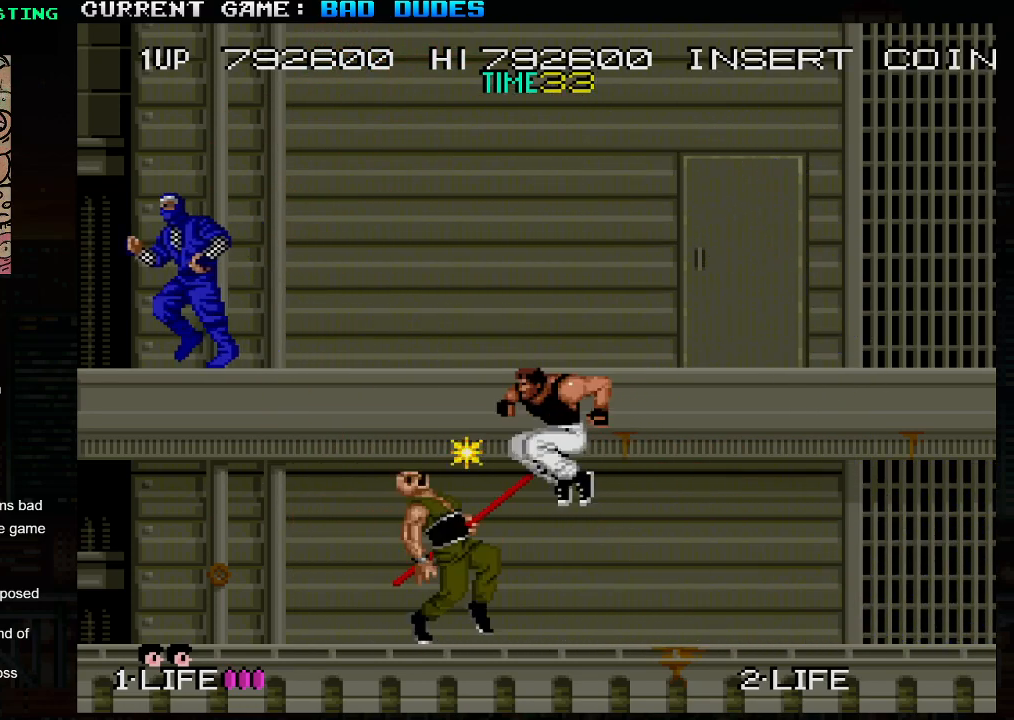
{"buttons": [], "left_stick": "up-right", "events": [[50, "left_stick", "right"], [300, "left_stick", "up-right"], [367, "TRIANGLE", "down"], [450, "TRIANGLE", "up"]]}
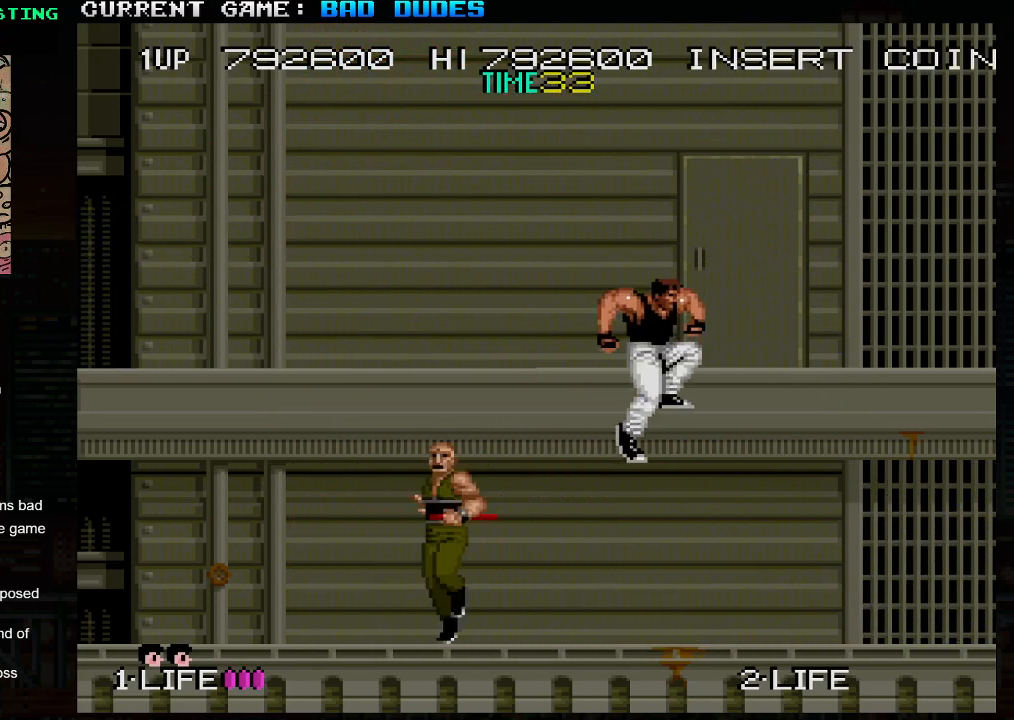
{"buttons": [], "left_stick": "left", "events": [[300, "left_stick", "left"]]}
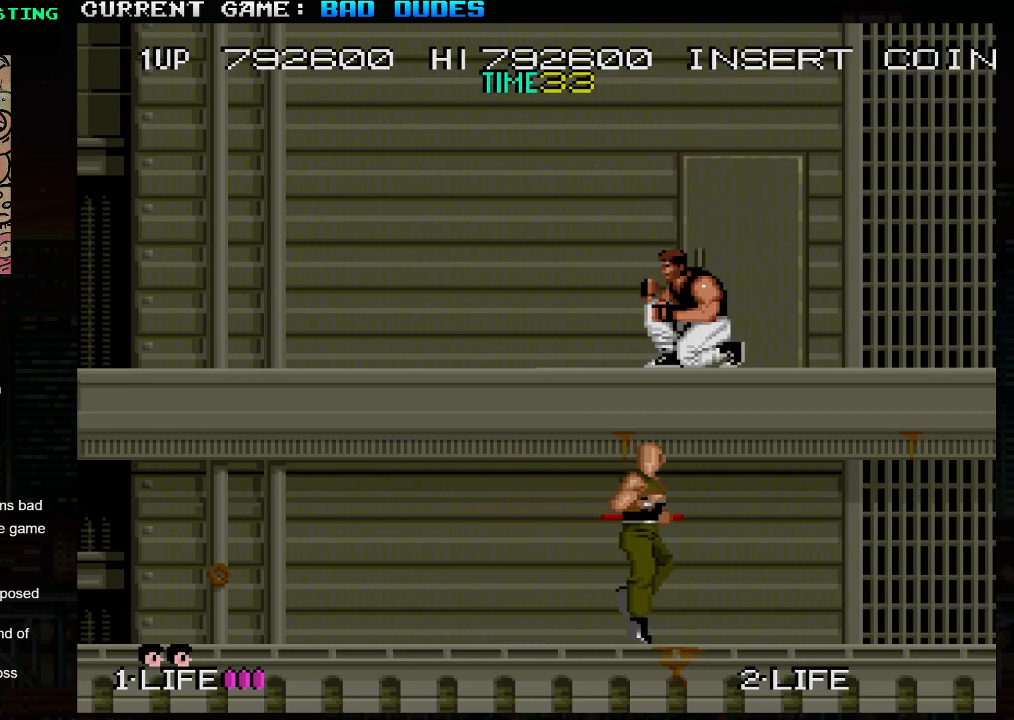
{"buttons": [], "left_stick": "left", "events": []}
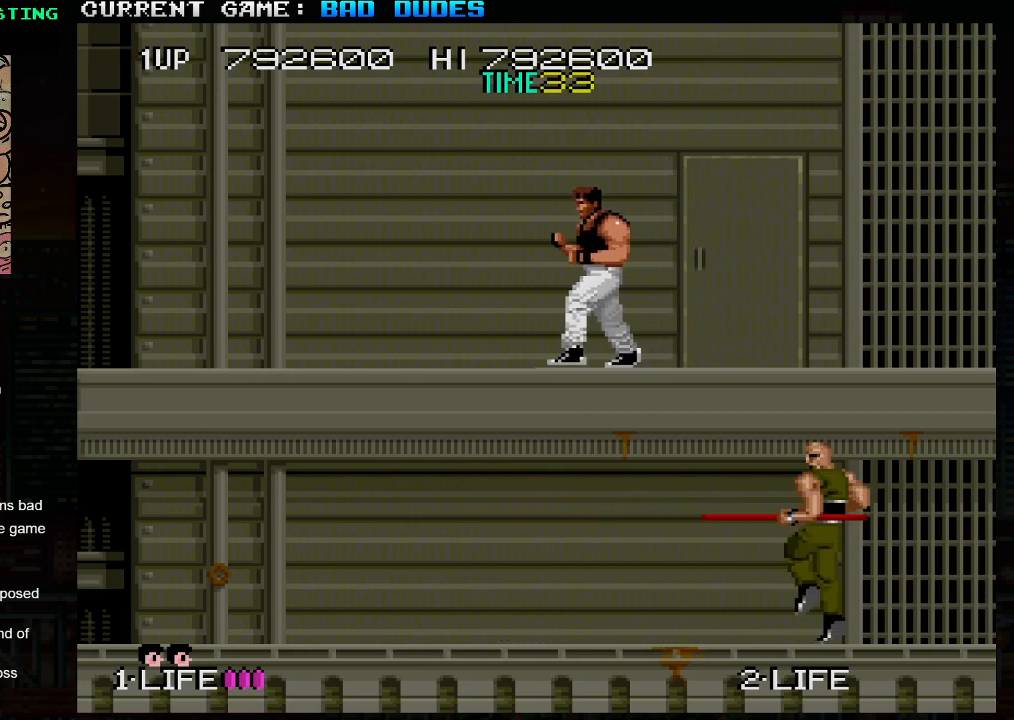
{"buttons": [], "left_stick": "center", "events": [[133, "left_stick", "center"]]}
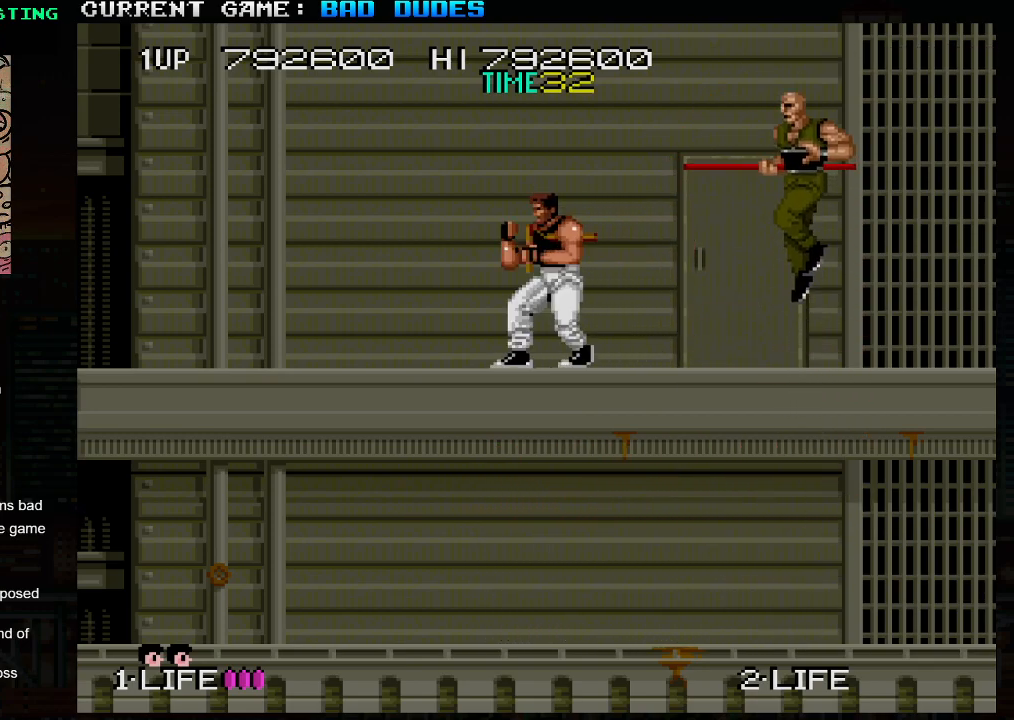
{"buttons": [], "left_stick": "center", "events": [[200, "left_stick", "right"], [400, "SQUARE", "down"], [400, "TRIANGLE", "down"], [467, "TRIANGLE", "up"], [483, "SQUARE", "up"], [500, "left_stick", "center"]]}
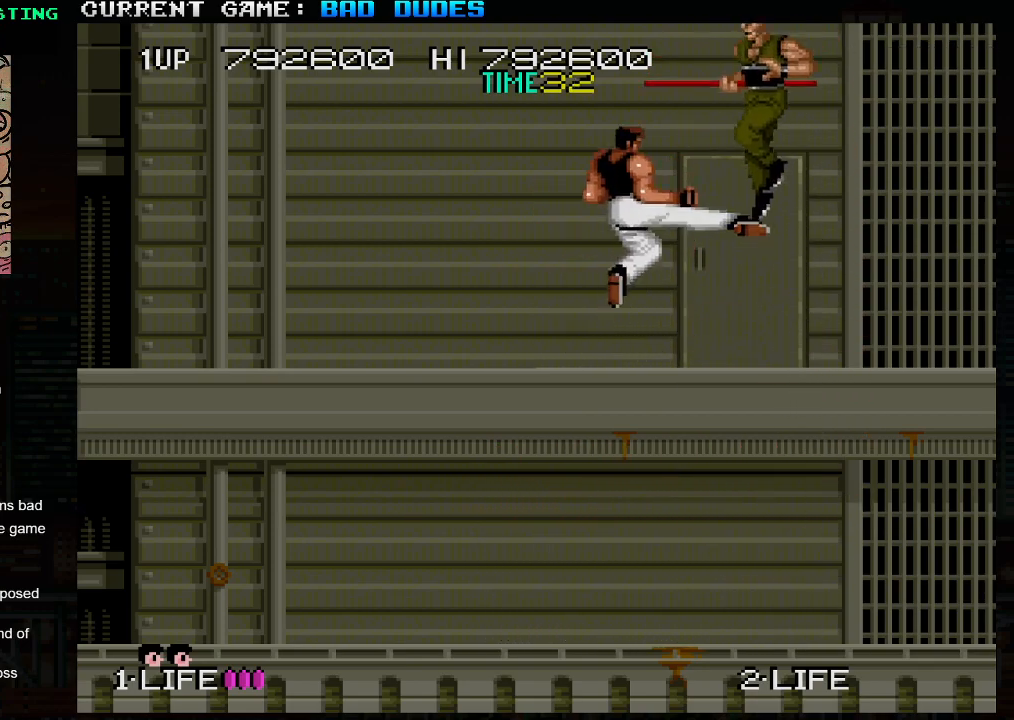
{"buttons": [], "left_stick": "left", "events": [[67, "left_stick", "left"]]}
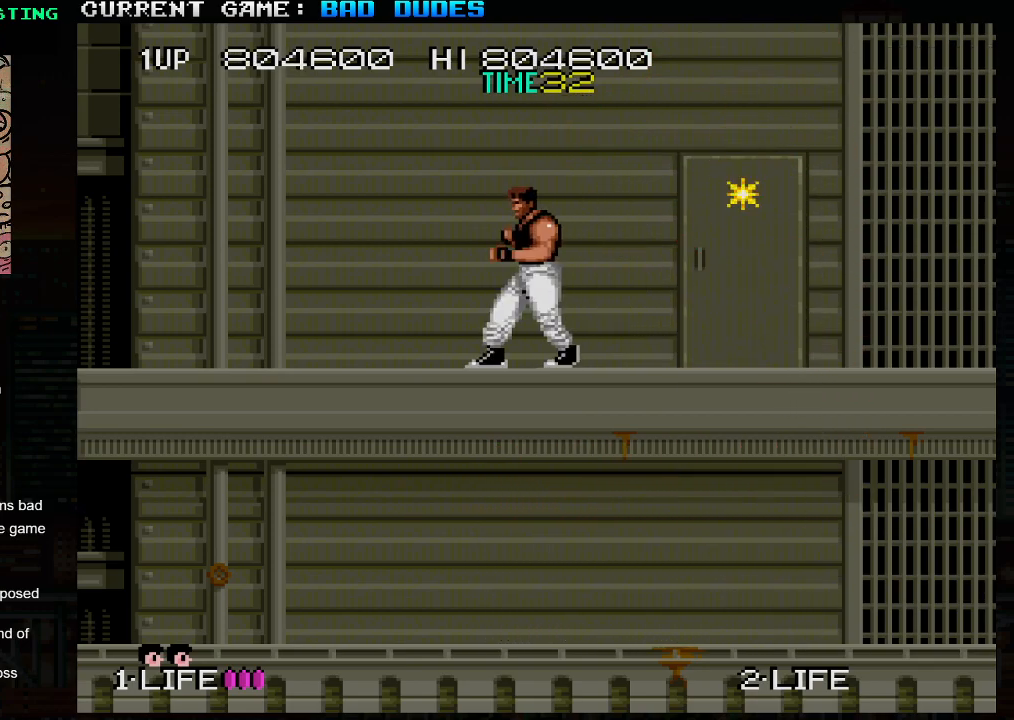
{"buttons": [], "left_stick": "left", "events": []}
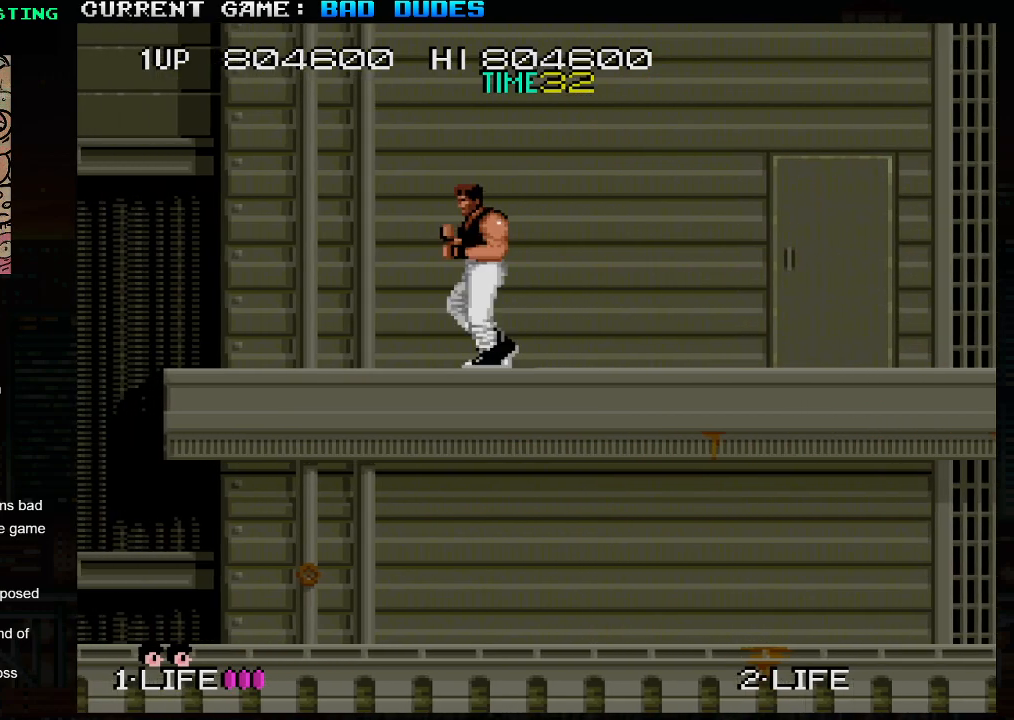
{"buttons": [], "left_stick": "left", "events": []}
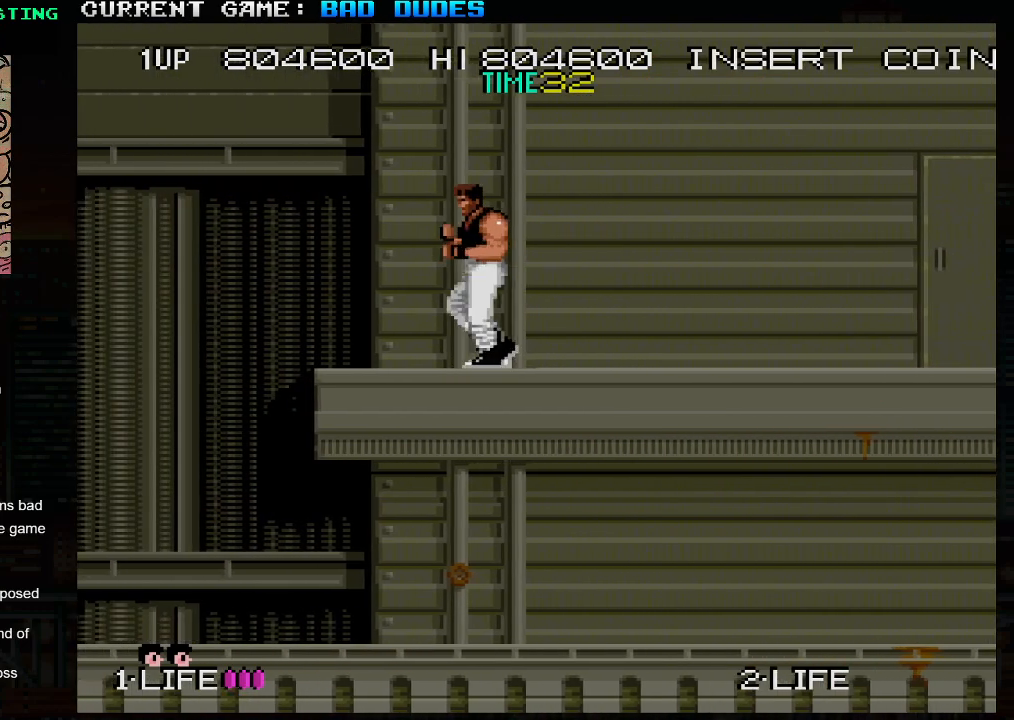
{"buttons": [], "left_stick": "left", "events": []}
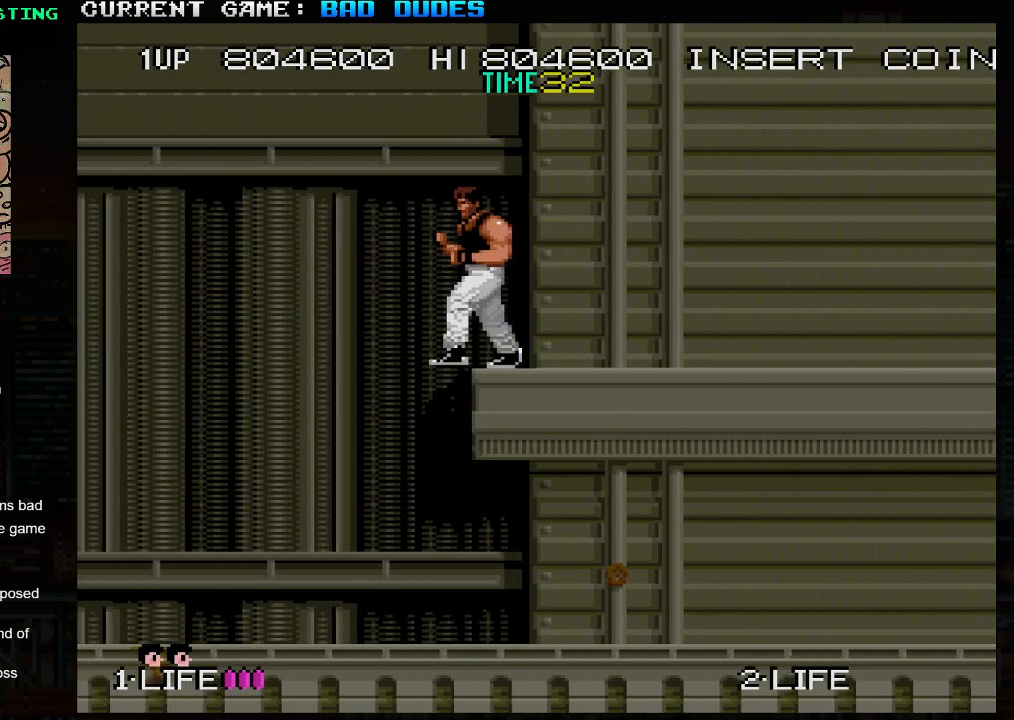
{"buttons": [], "left_stick": "left", "events": []}
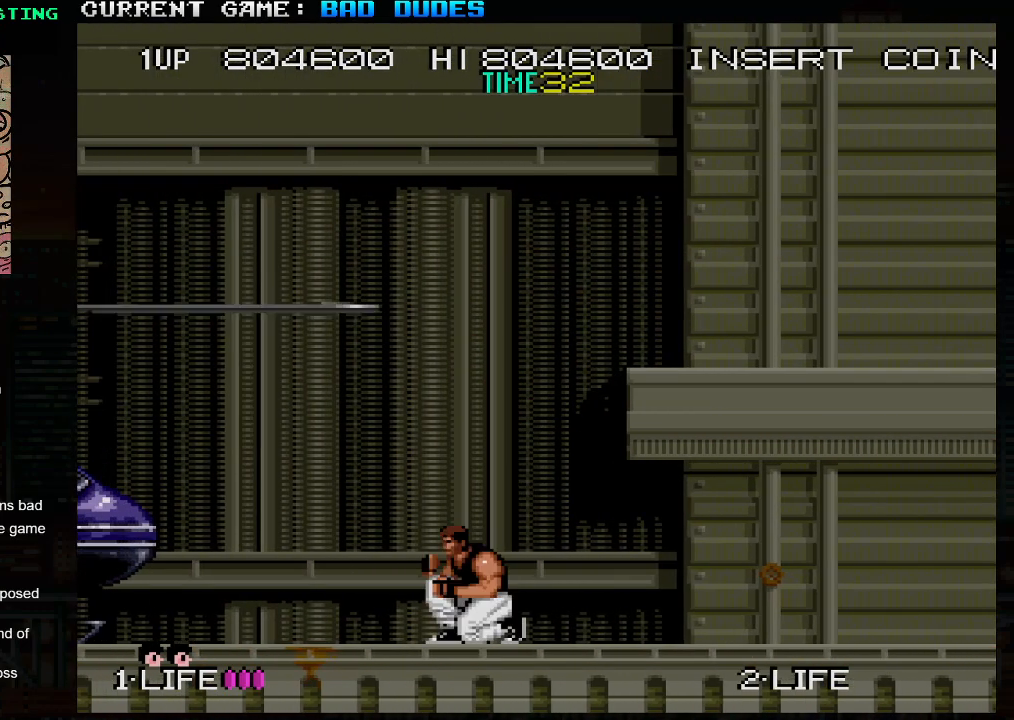
{"buttons": [], "left_stick": "left", "events": []}
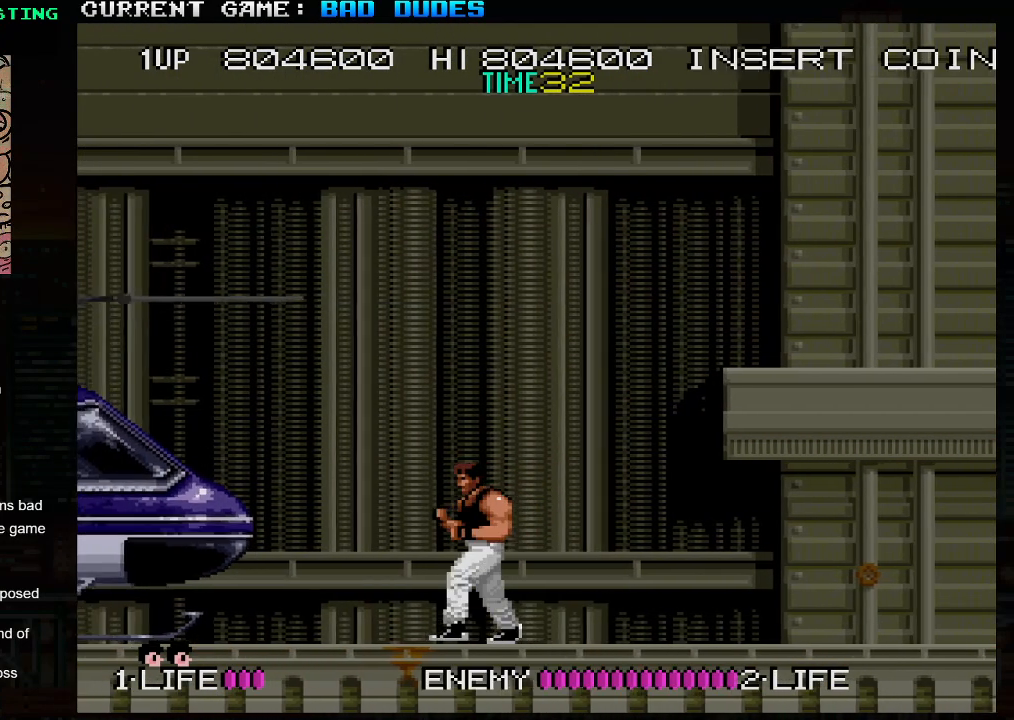
{"buttons": [], "left_stick": "center", "events": [[383, "left_stick", "center"]]}
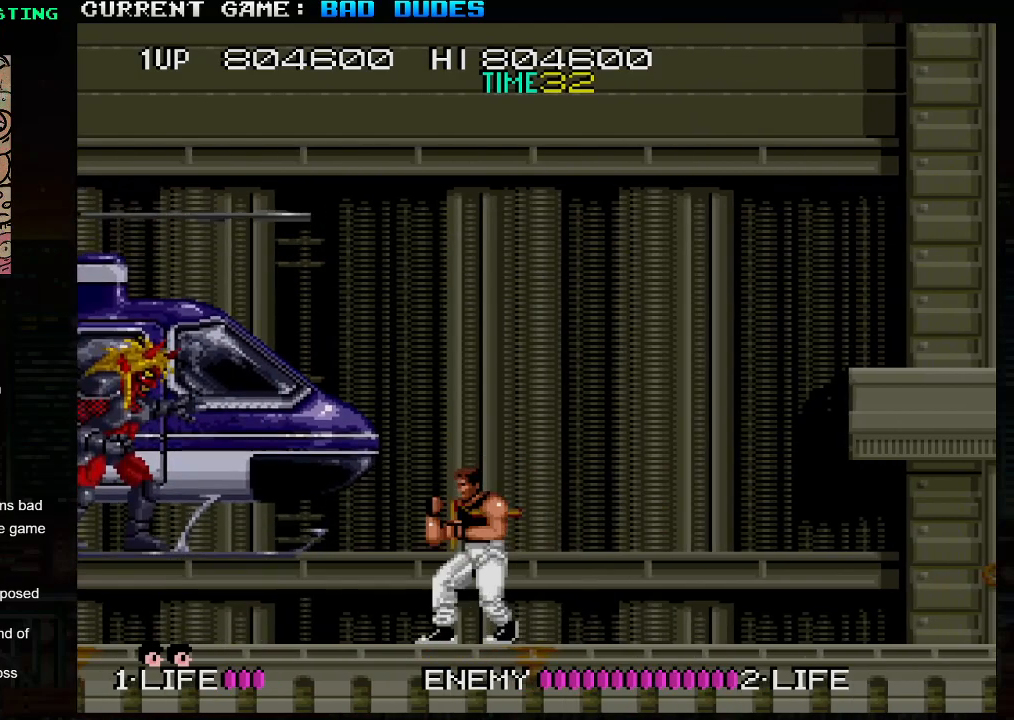
{"buttons": [], "left_stick": "left", "events": [[300, "left_stick", "left"]]}
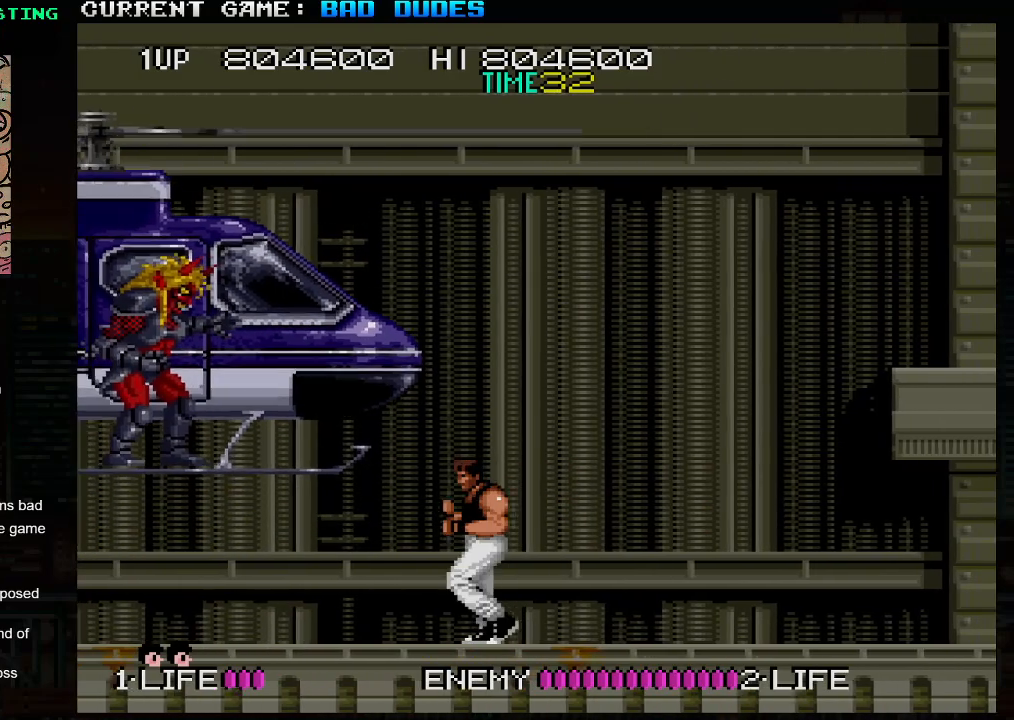
{"buttons": ["TRIANGLE"], "left_stick": "up", "events": [[417, "left_stick", "up"], [500, "TRIANGLE", "down"]]}
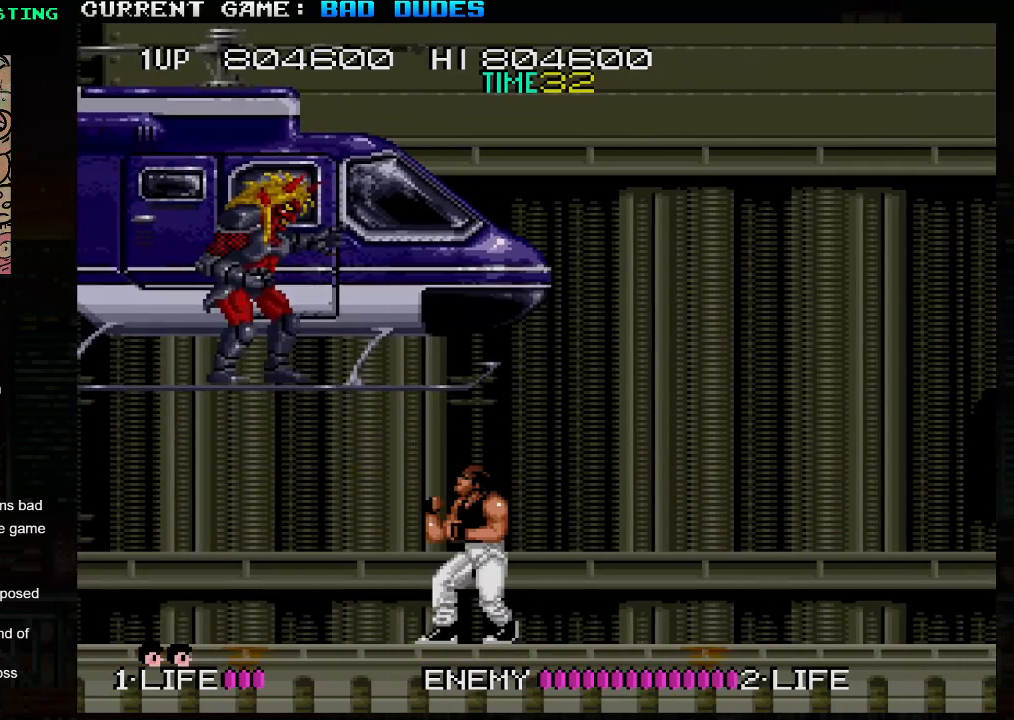
{"buttons": [], "left_stick": "center", "events": [[100, "TRIANGLE", "up"], [367, "left_stick", "center"]]}
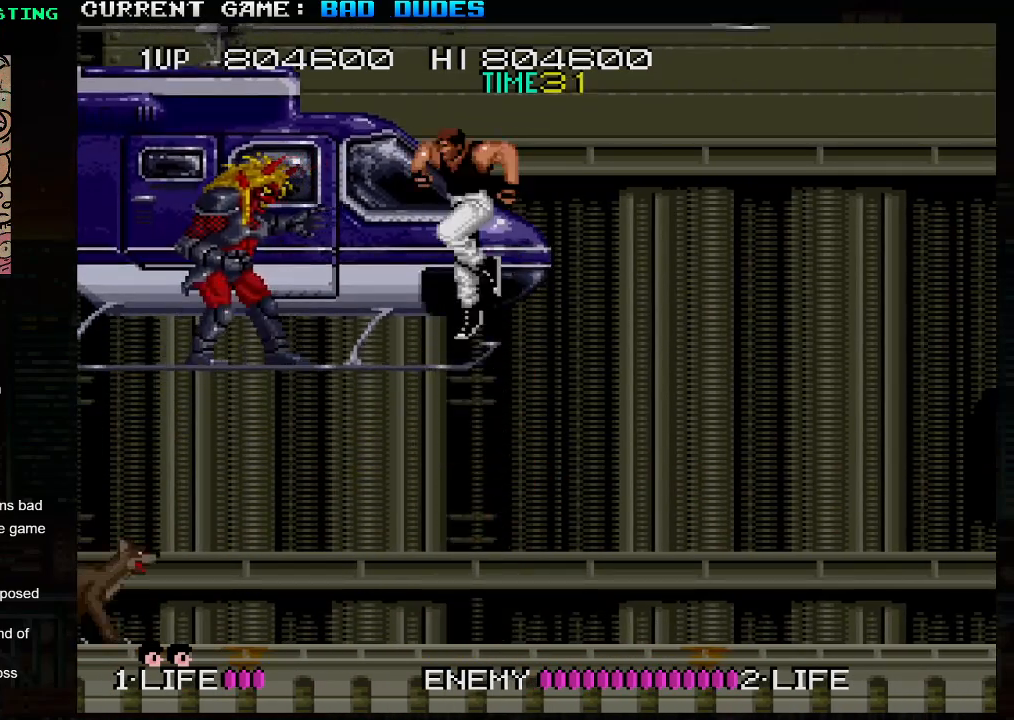
{"buttons": [], "left_stick": "center", "events": [[33, "left_stick", "left"], [133, "left_stick", "center"], [317, "left_stick", "down"], [433, "left_stick", "center"]]}
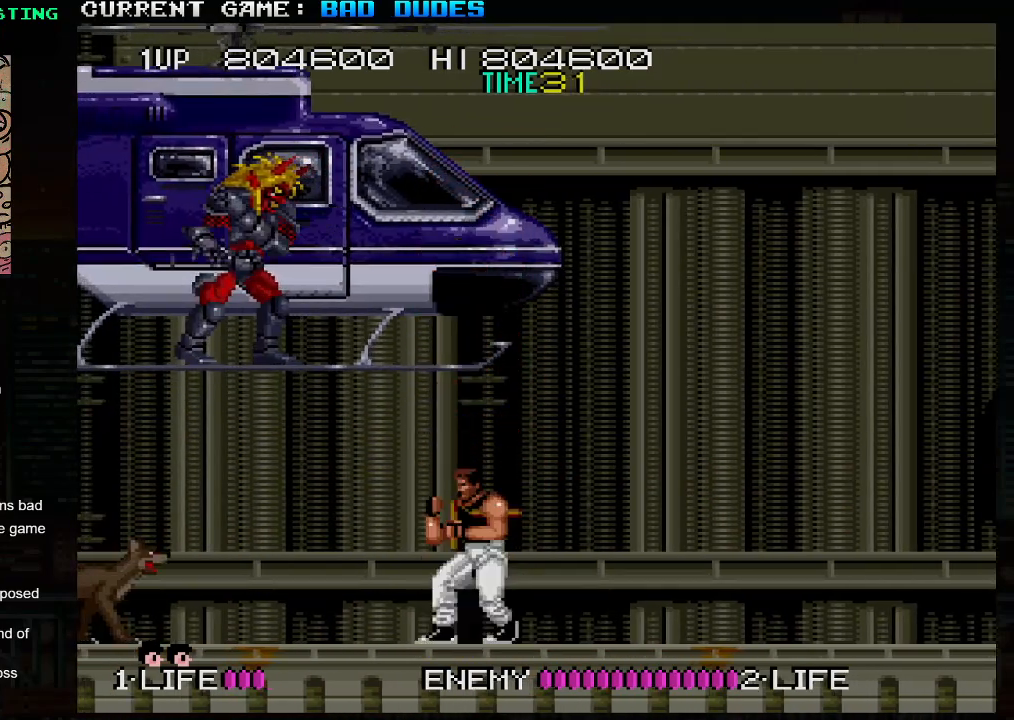
{"buttons": [], "left_stick": "center", "events": [[50, "left_stick", "up"], [100, "TRIANGLE", "down"], [217, "TRIANGLE", "up"], [467, "left_stick", "center"]]}
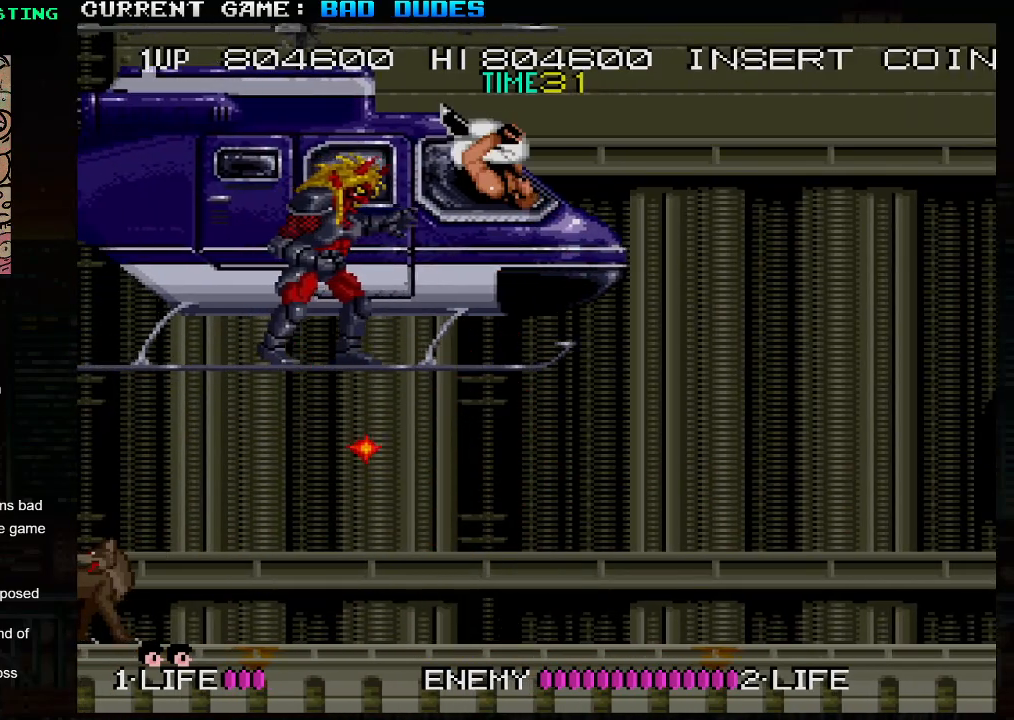
{"buttons": [], "left_stick": "right", "events": [[50, "left_stick", "right"], [150, "left_stick", "center"], [233, "left_stick", "right"]]}
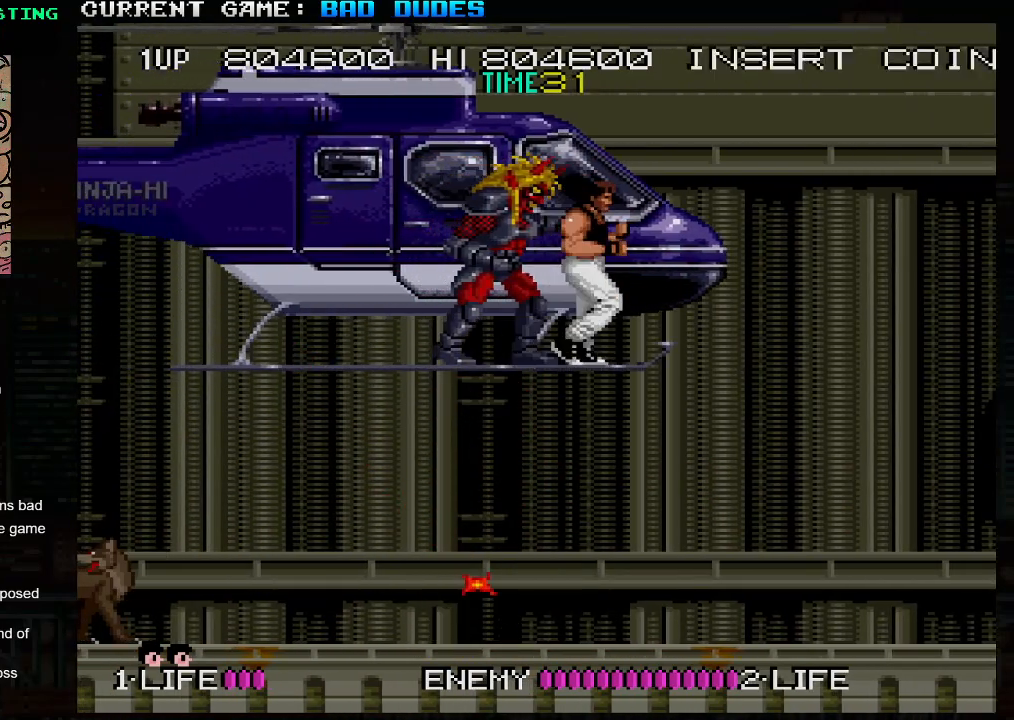
{"buttons": [], "left_stick": "right", "events": [[67, "left_stick", "down-right"], [267, "left_stick", "right"]]}
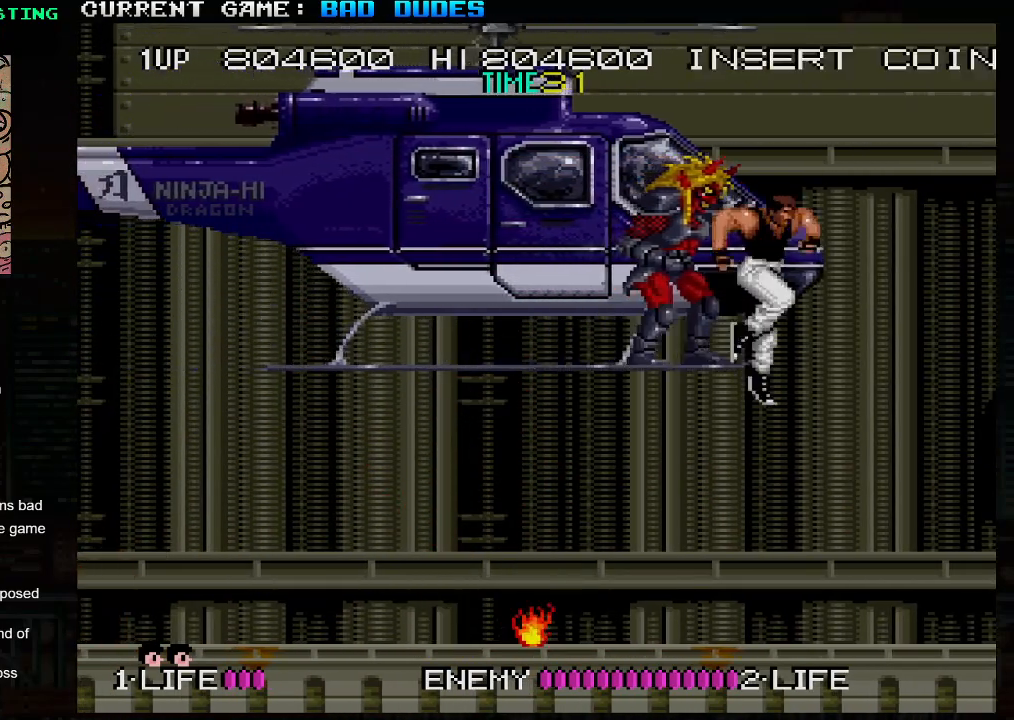
{"buttons": [], "left_stick": "left", "events": [[317, "left_stick", "center"], [367, "left_stick", "left"]]}
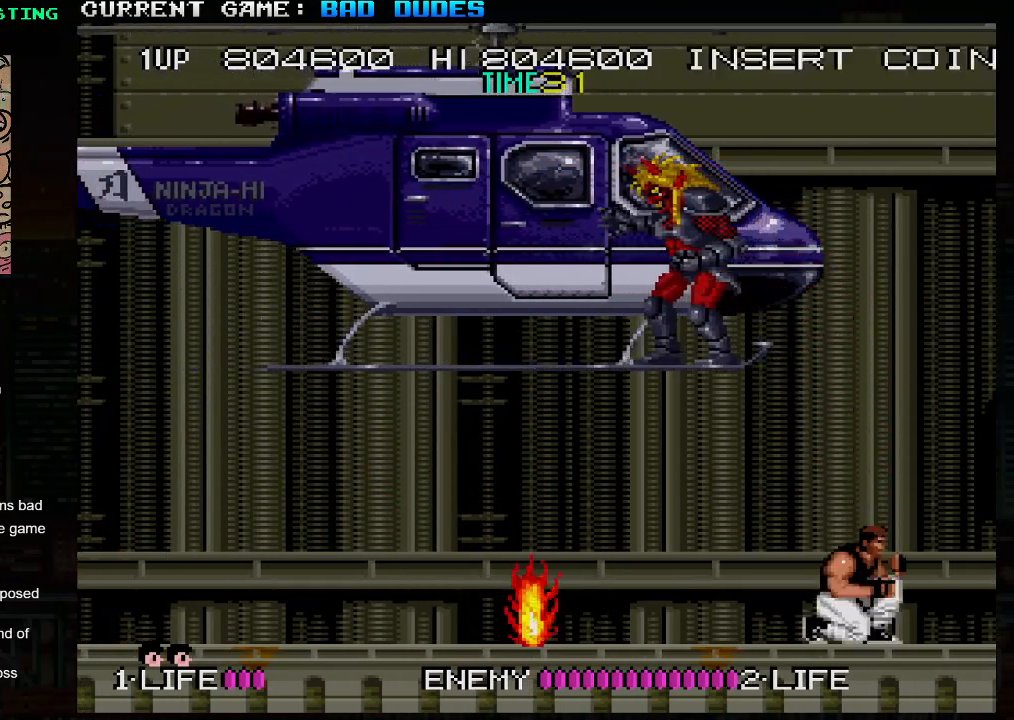
{"buttons": [], "left_stick": "center", "events": [[500, "left_stick", "center"]]}
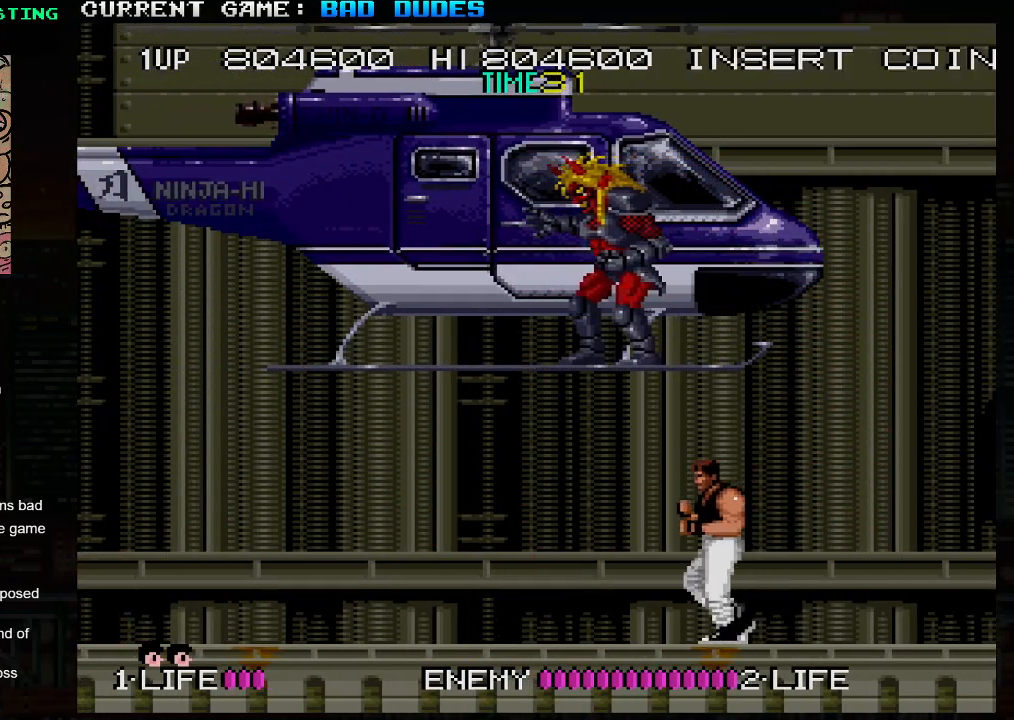
{"buttons": [], "left_stick": "up", "events": [[283, "left_stick", "up"], [367, "TRIANGLE", "down"], [467, "TRIANGLE", "up"]]}
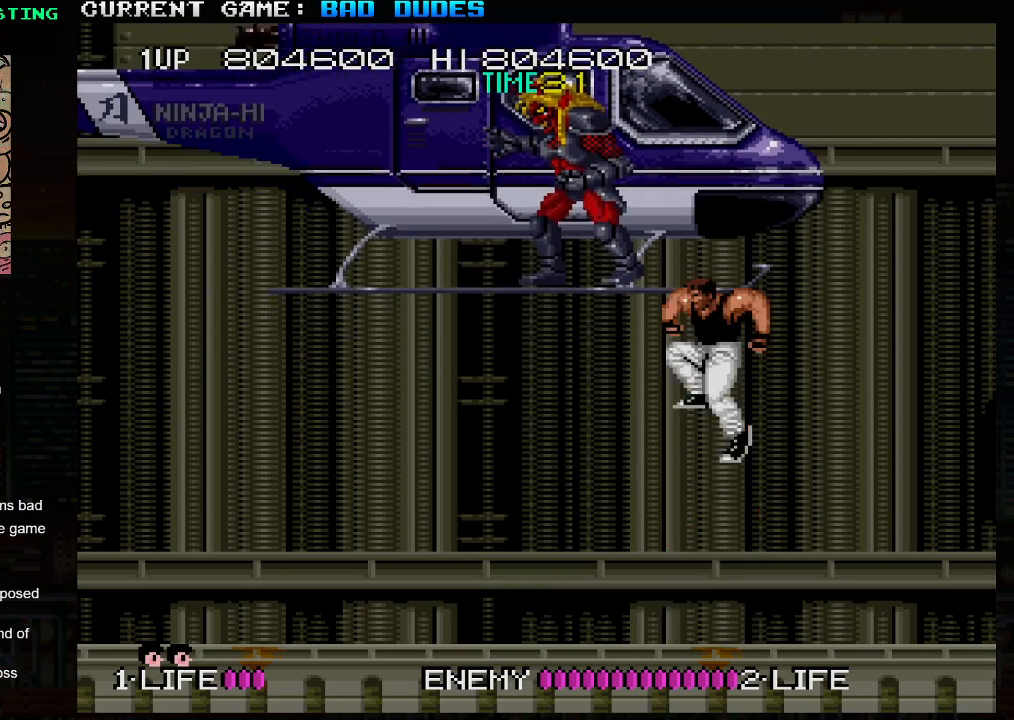
{"buttons": [], "left_stick": "center", "events": [[300, "left_stick", "right"], [483, "left_stick", "center"]]}
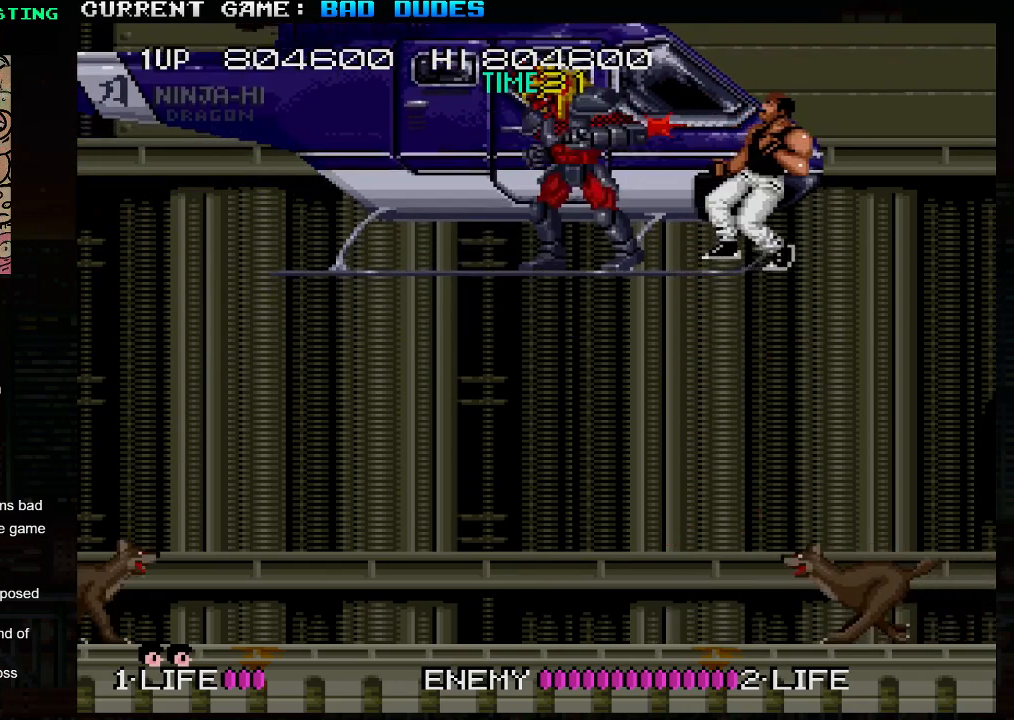
{"buttons": [], "left_stick": "center", "events": [[83, "left_stick", "right"], [250, "left_stick", "center"]]}
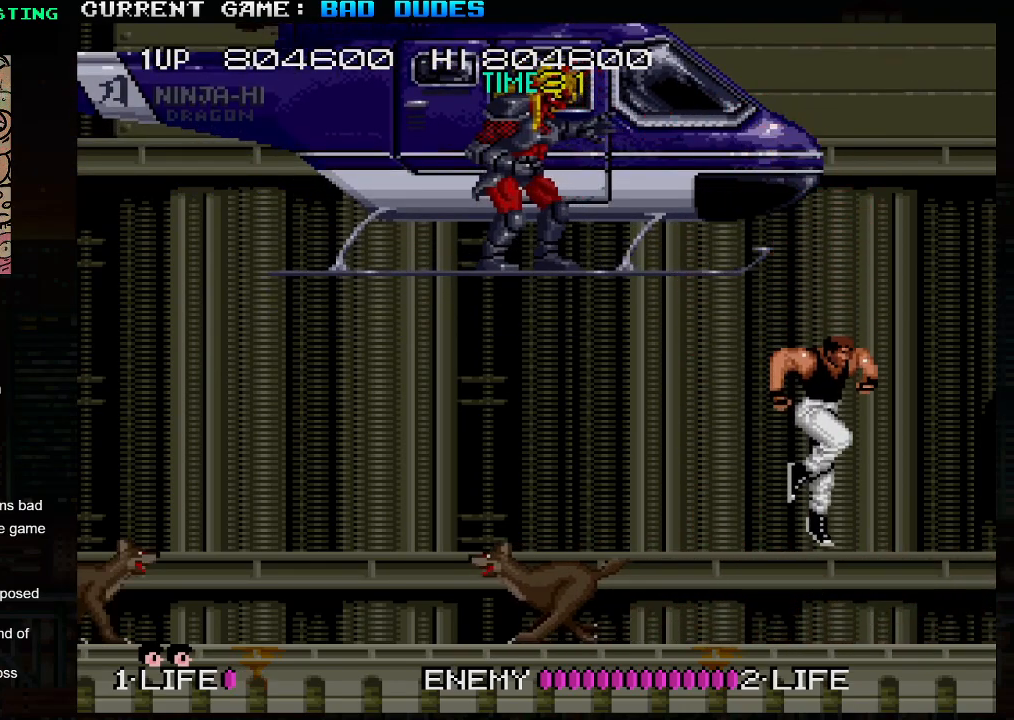
{"buttons": [], "left_stick": "up-left", "events": [[33, "left_stick", "left"], [500, "left_stick", "up-left"]]}
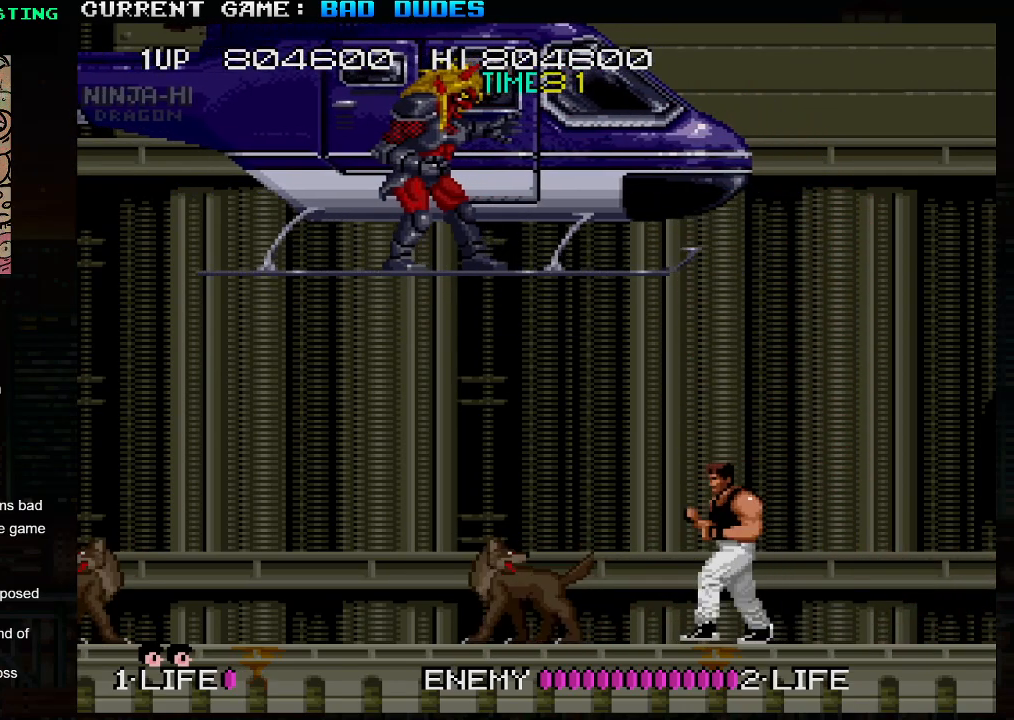
{"buttons": [], "left_stick": "up-left", "events": [[50, "TRIANGLE", "down"], [183, "TRIANGLE", "up"]]}
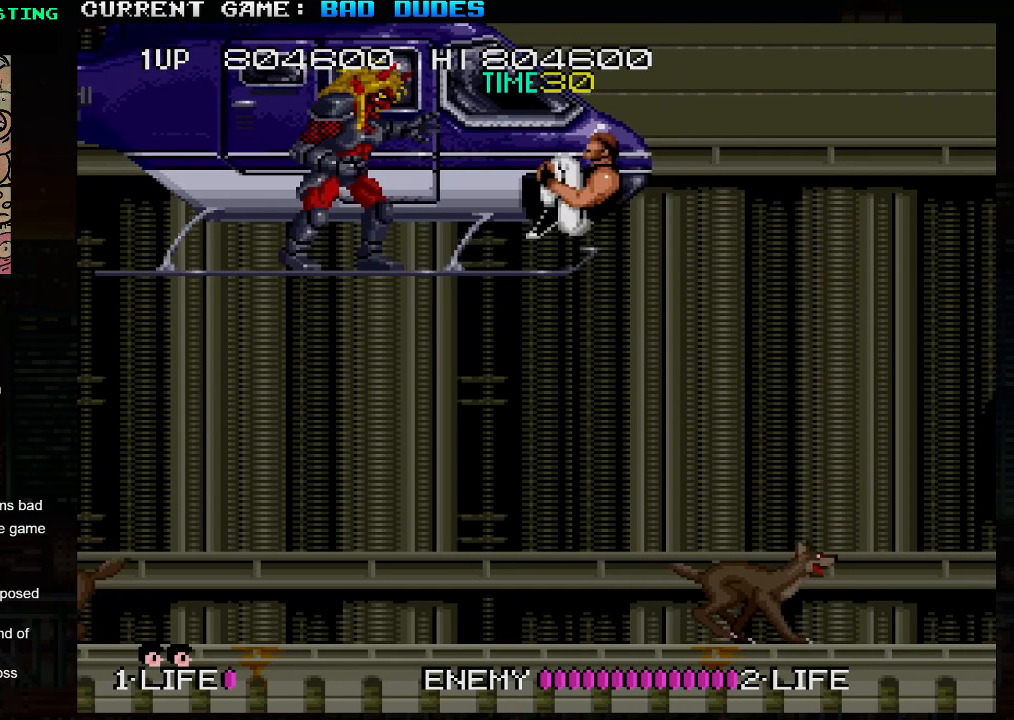
{"buttons": [], "left_stick": "center", "events": [[183, "left_stick", "down"], [400, "left_stick", "center"]]}
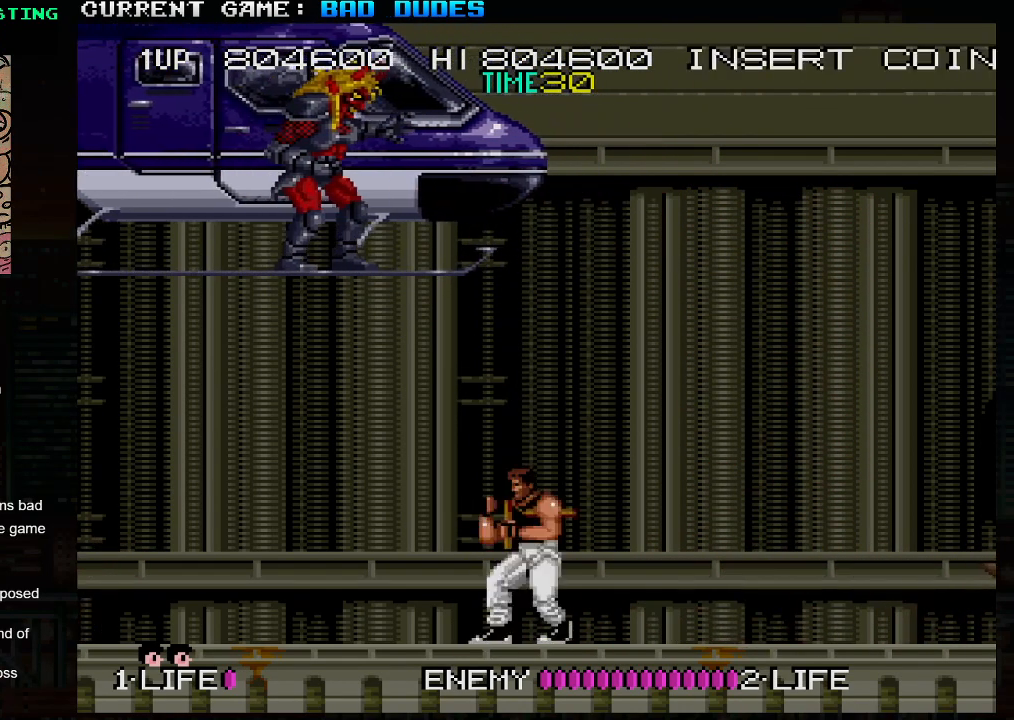
{"buttons": [], "left_stick": "left", "events": [[100, "left_stick", "right"], [217, "left_stick", "center"], [267, "left_stick", "left"]]}
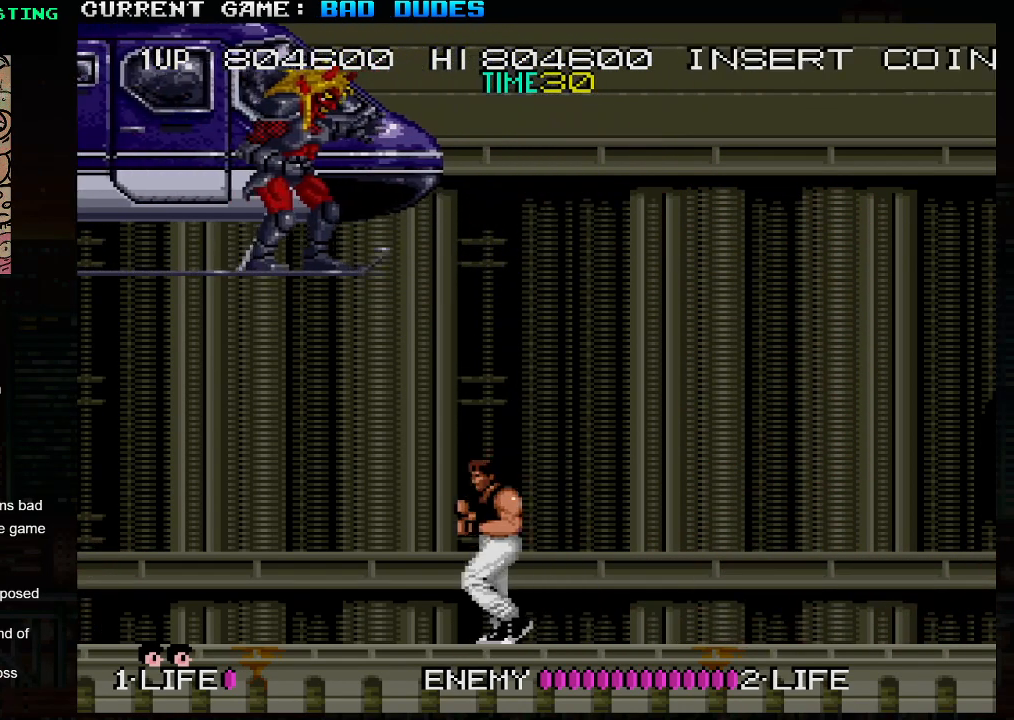
{"buttons": [], "left_stick": "right", "events": [[50, "left_stick", "center"], [500, "left_stick", "right"]]}
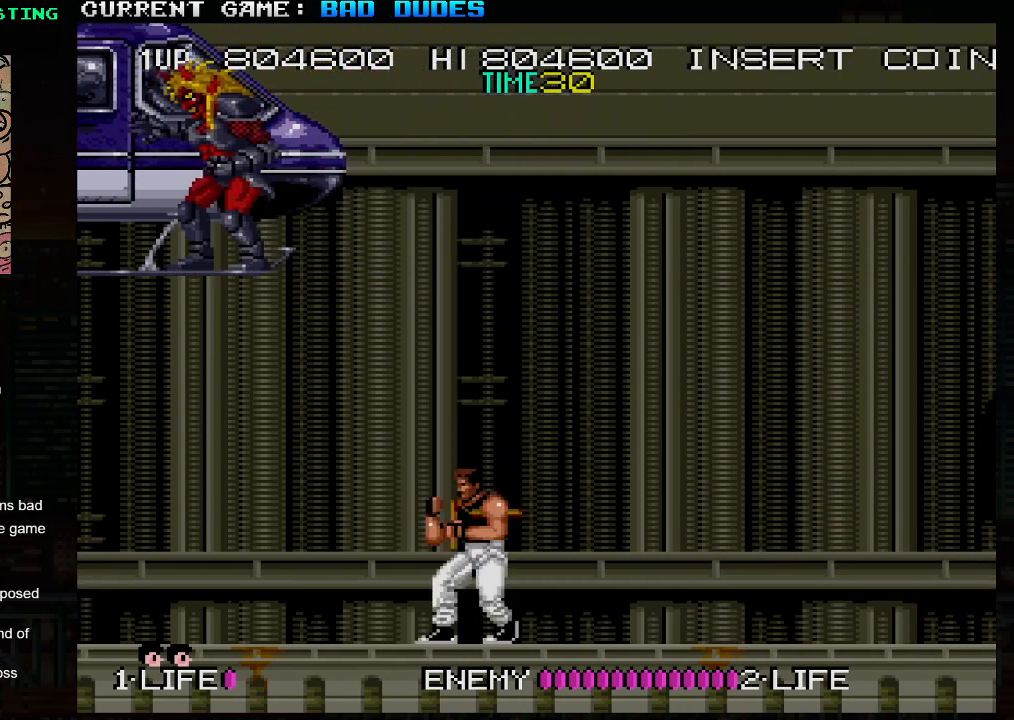
{"buttons": [], "left_stick": "center", "events": [[500, "left_stick", "center"]]}